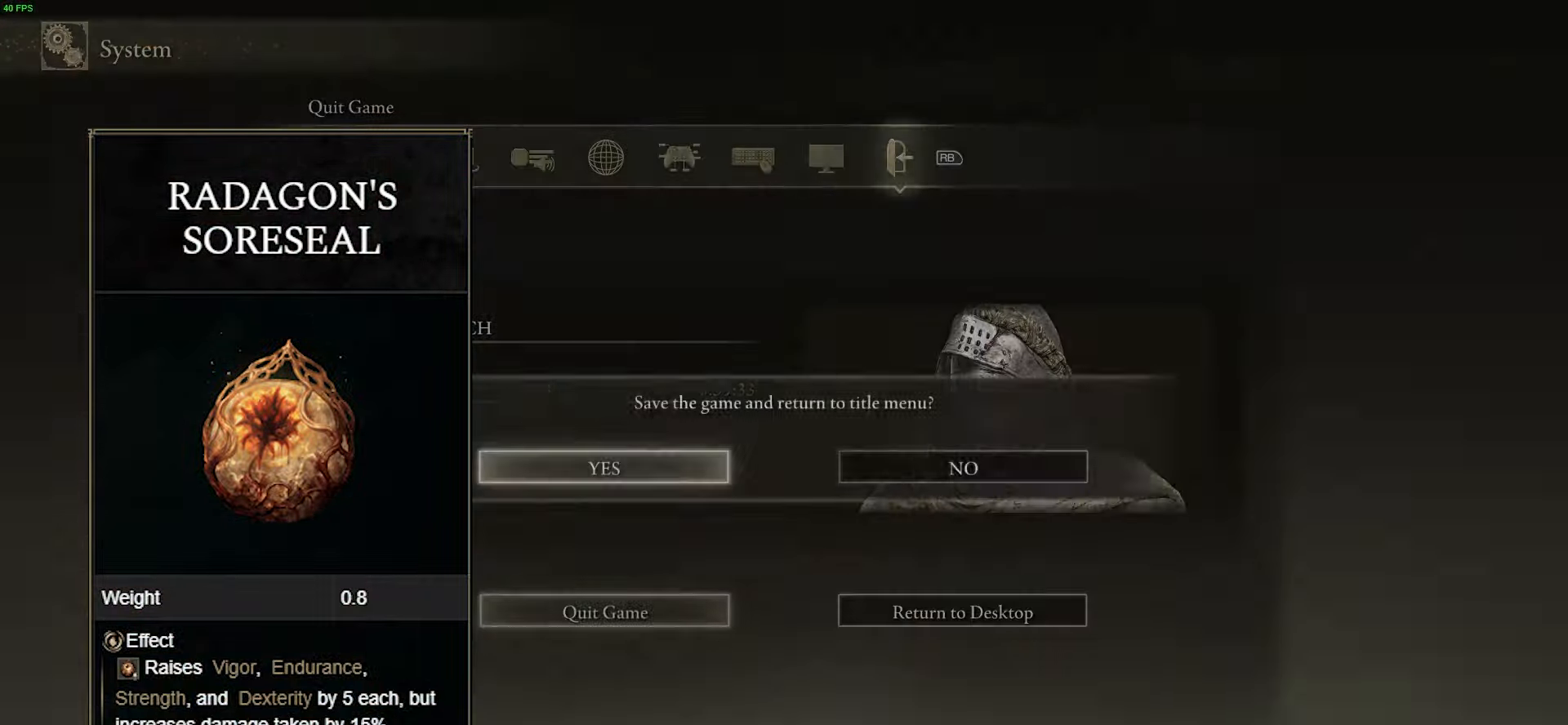
Gameplay with a controller (Xbox layout); each line is a JSON object with the inputs held at the frame after it. "events" lists button and stick changes between this image and that frame as [ms after this image, input, new state], when the widget could be followed in between.
{"buttons": [], "left_stick": "center", "right_stick": "center", "events": [[66, "A", "up"]]}
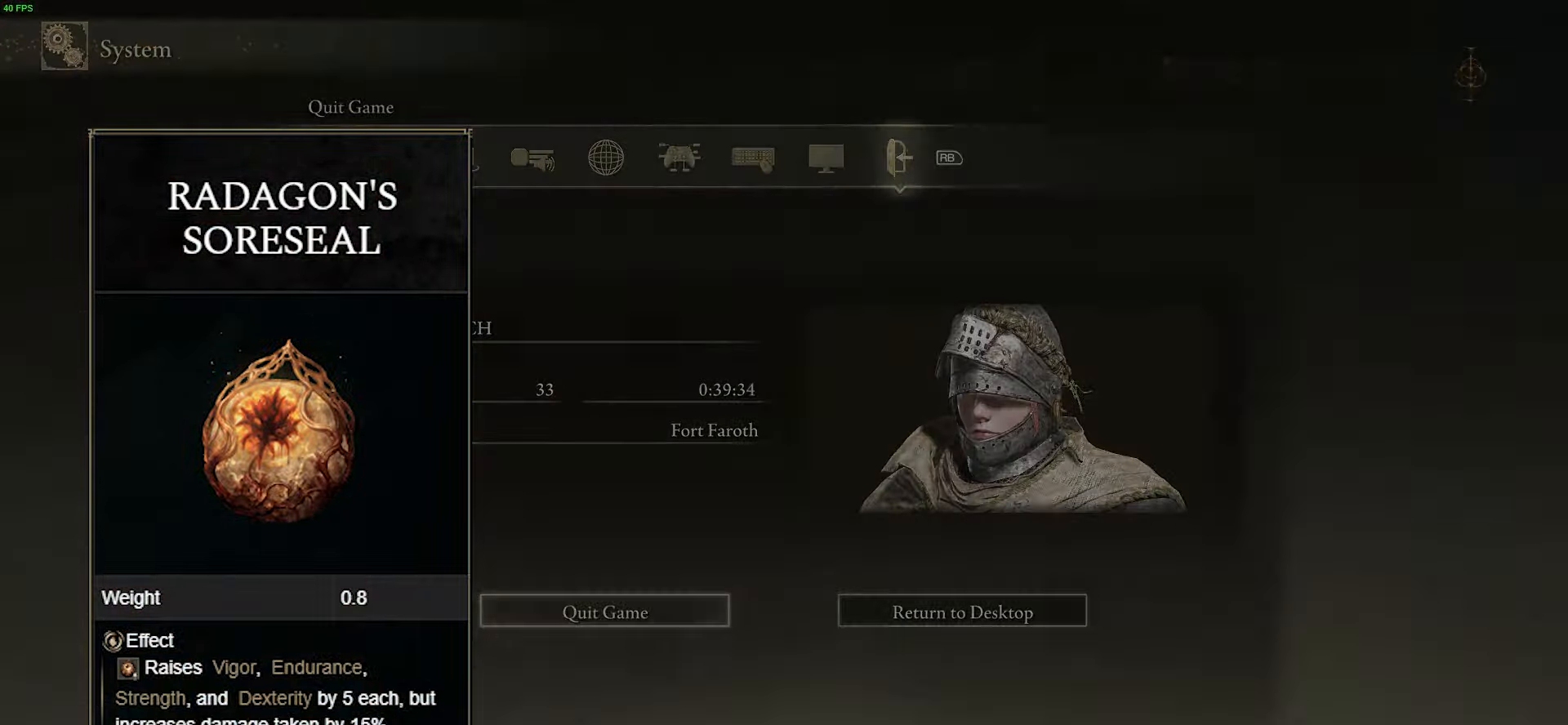
{"buttons": [], "left_stick": "up-right", "right_stick": "center", "events": [[33, "left_stick", "up-right"], [67, "A", "down"], [233, "R1", "down"], [467, "A", "up"], [467, "R1", "up"]]}
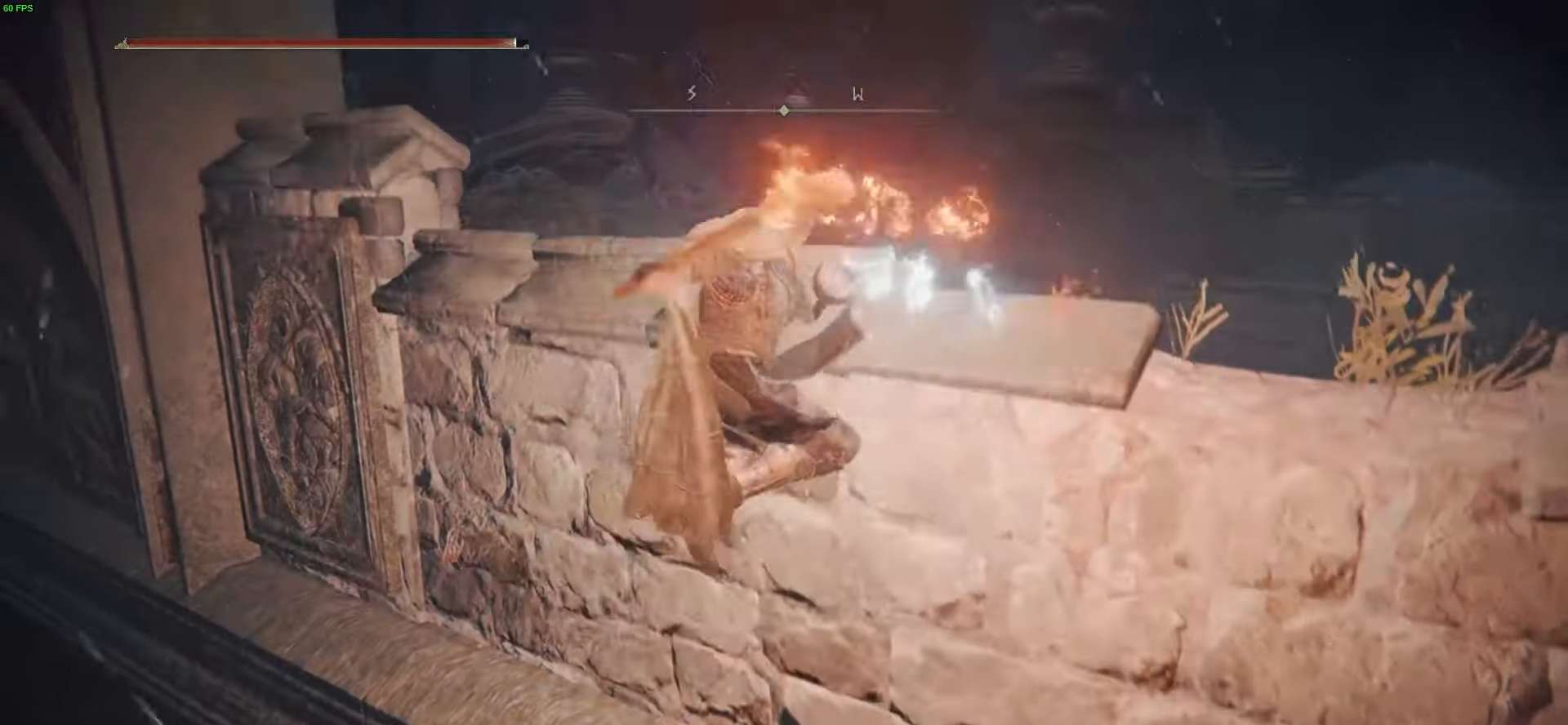
{"buttons": [], "left_stick": "up", "right_stick": "center", "events": [[334, "right_stick", "up-right"], [434, "left_stick", "up"], [500, "right_stick", "center"]]}
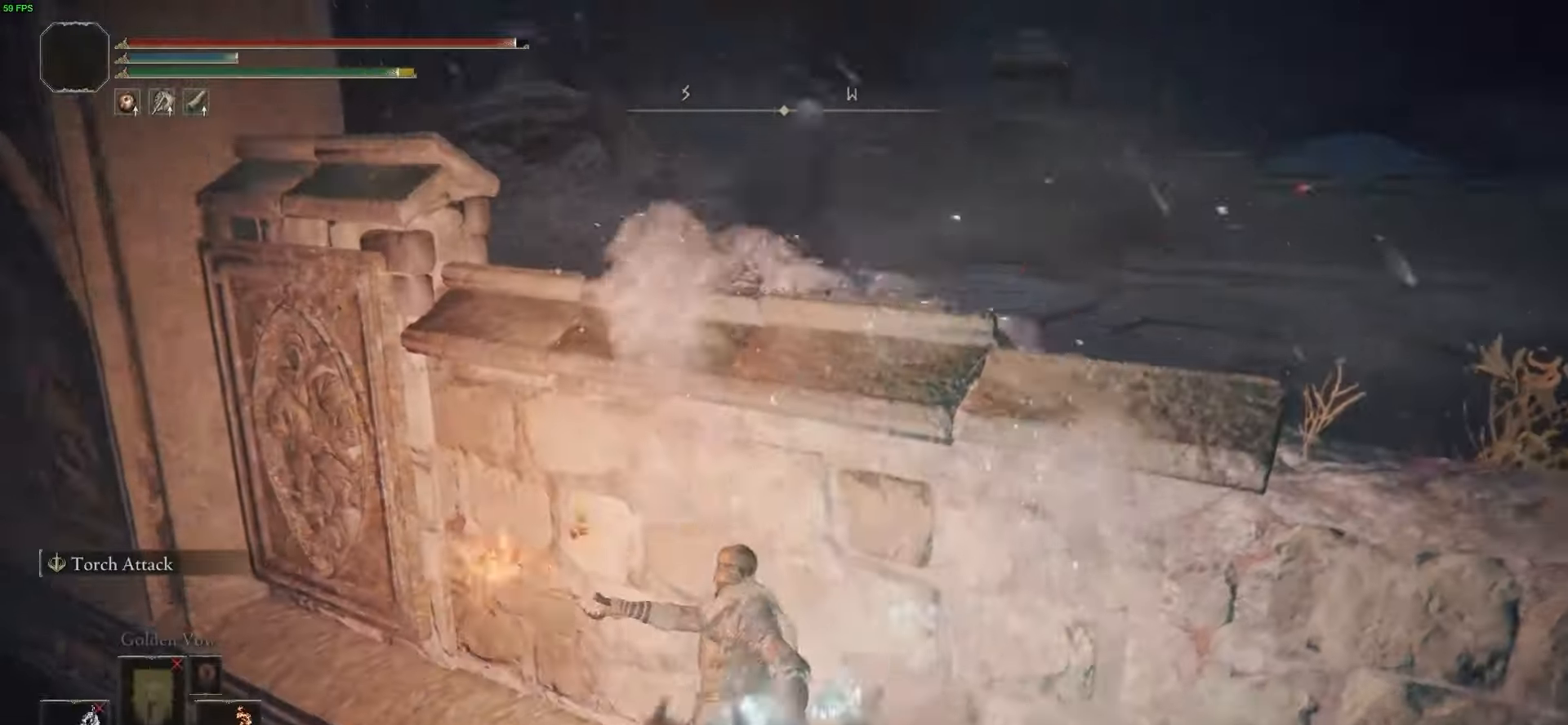
{"buttons": ["B"], "left_stick": "up-left", "right_stick": "center", "events": [[201, "left_stick", "up-left"], [301, "right_stick", "up-right"], [434, "B", "down"], [501, "right_stick", "center"]]}
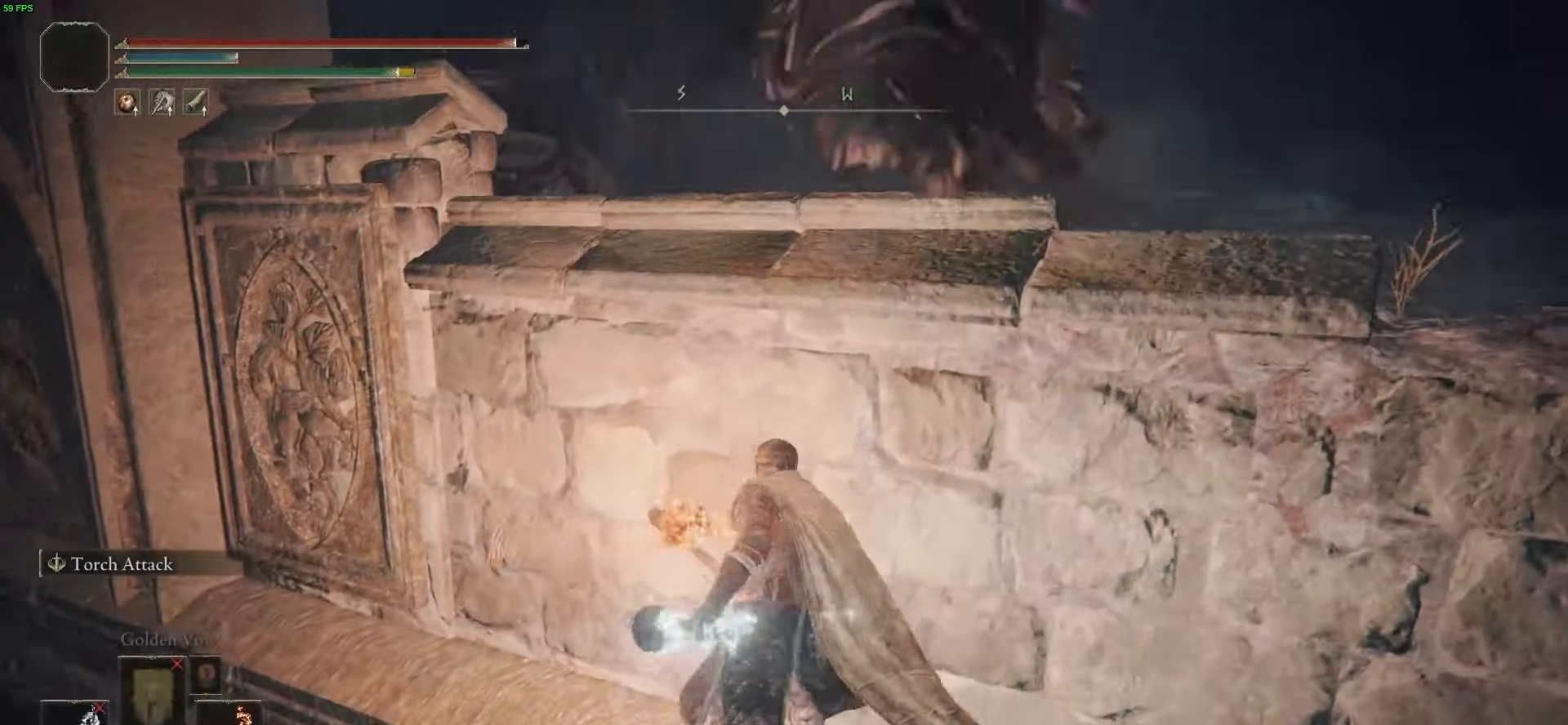
{"buttons": [], "left_stick": "up-left", "right_stick": "right", "events": [[67, "B", "up"], [133, "right_stick", "down-right"], [234, "right_stick", "right"]]}
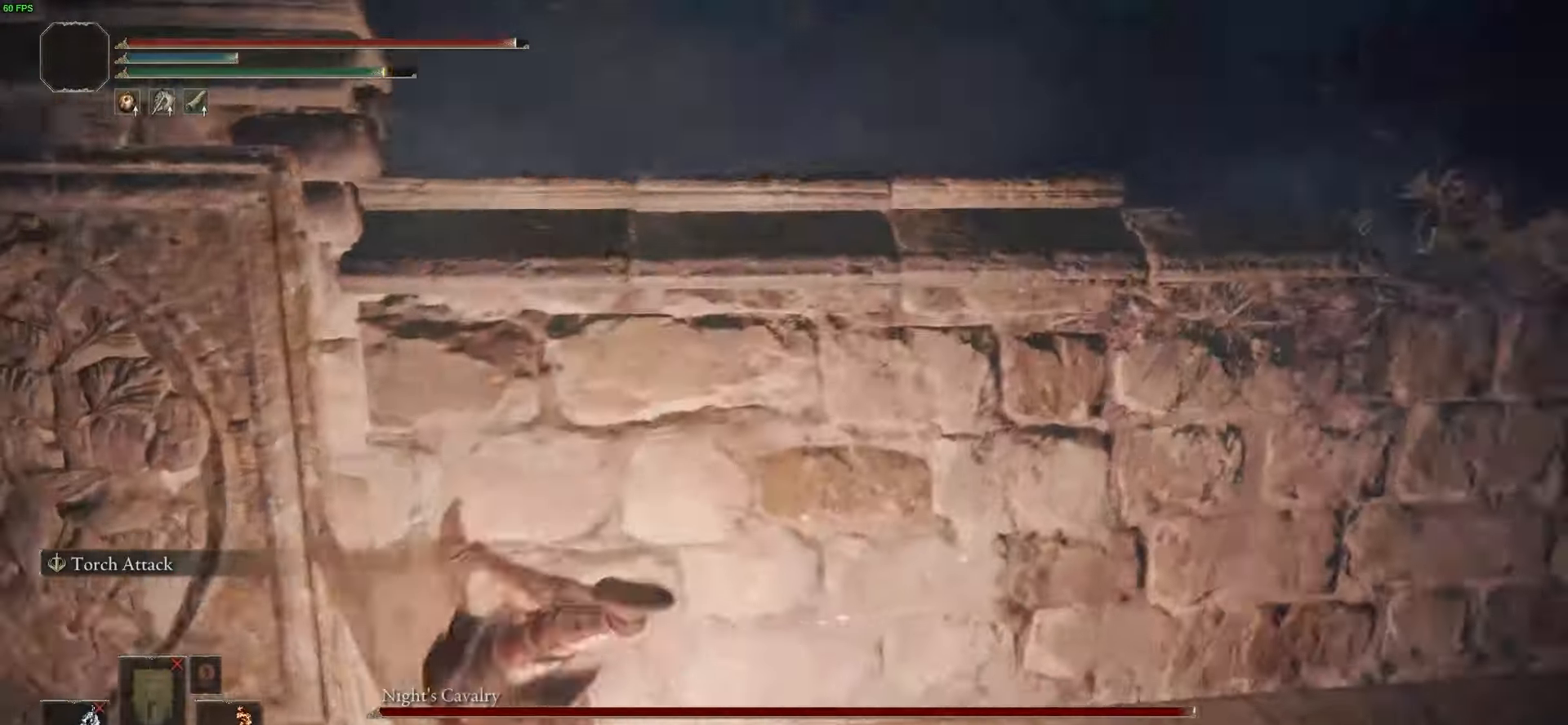
{"buttons": [], "left_stick": "center", "right_stick": "down", "events": [[34, "right_stick", "down-right"], [267, "right_stick", "down"], [501, "left_stick", "center"]]}
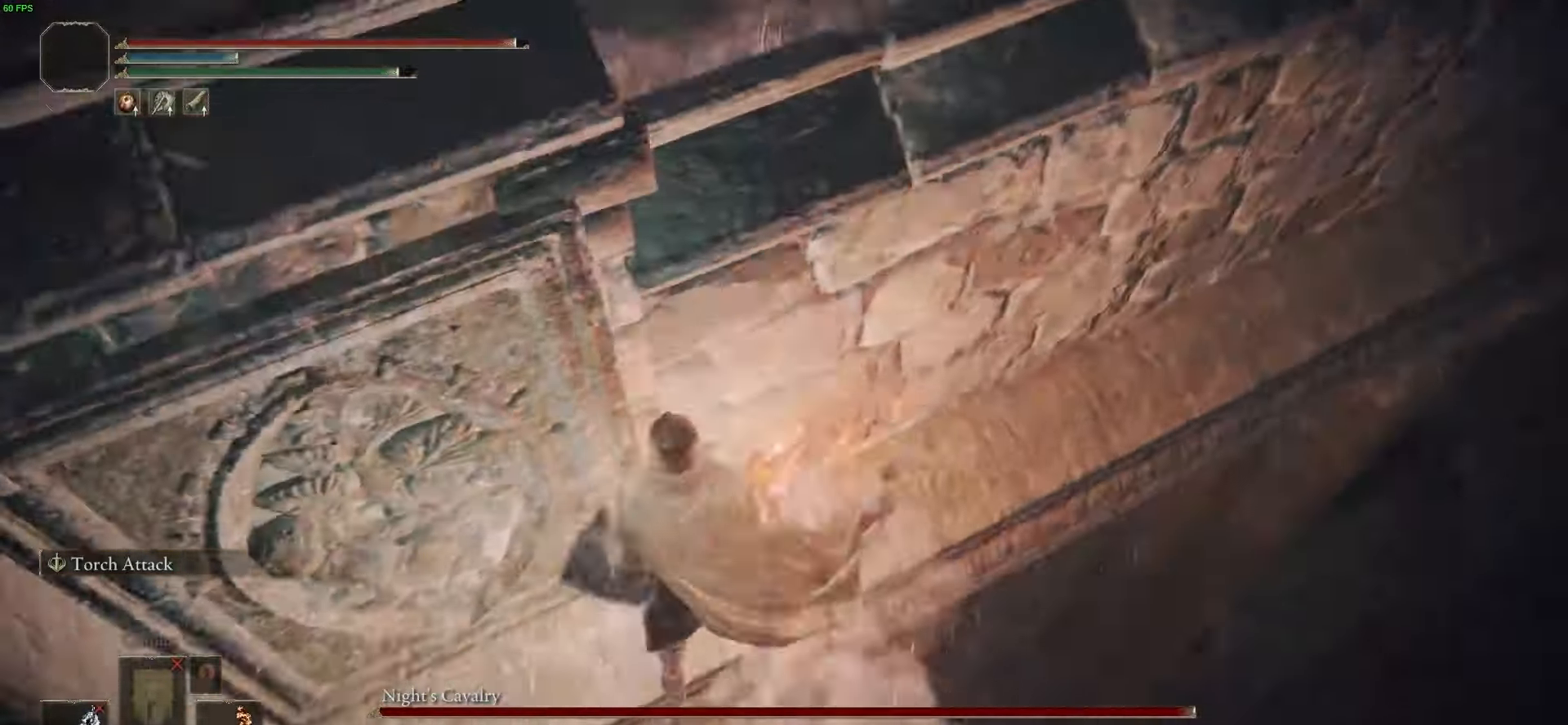
{"buttons": [], "left_stick": "center", "right_stick": "down", "events": [[234, "right_stick", "center"], [434, "right_stick", "down"]]}
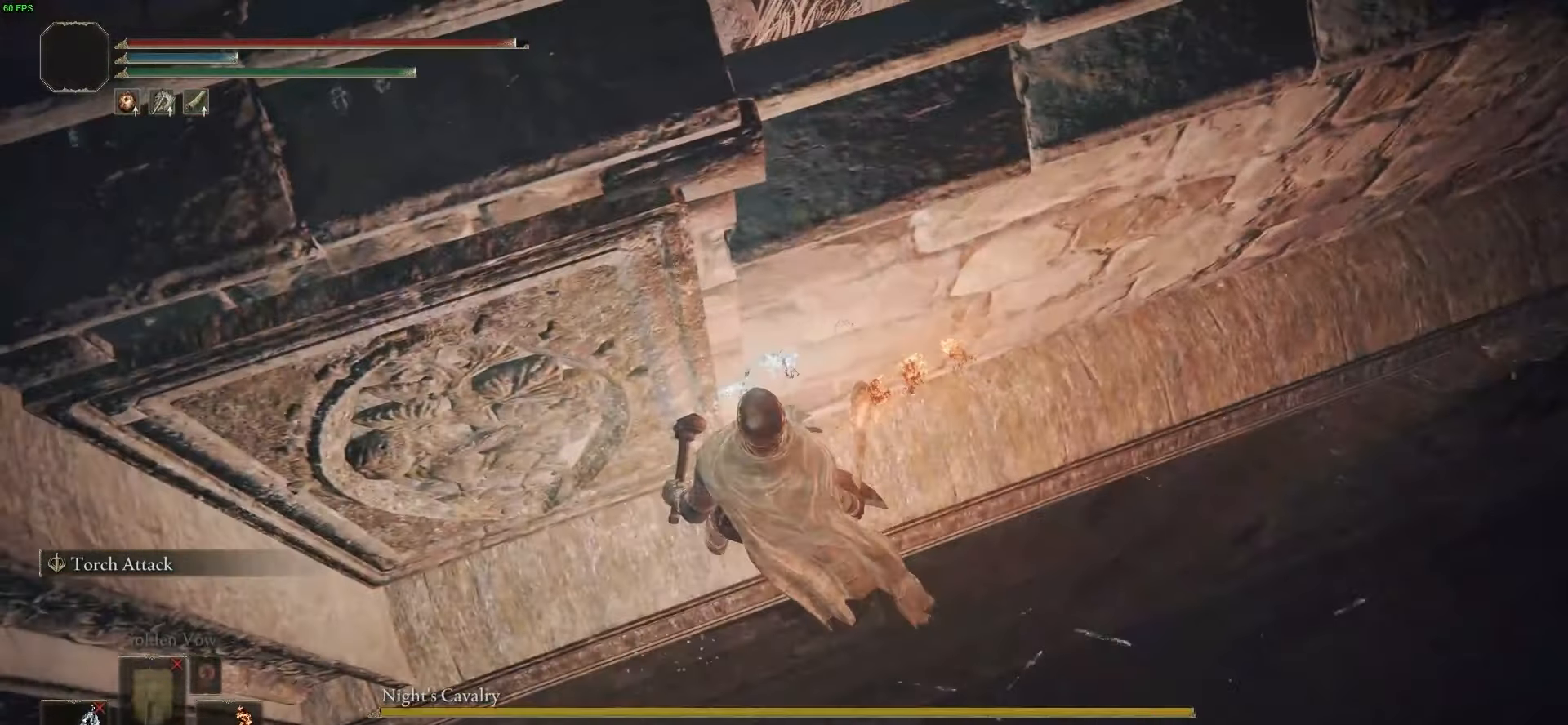
{"buttons": [], "left_stick": "center", "right_stick": "center", "events": [[234, "right_stick", "center"]]}
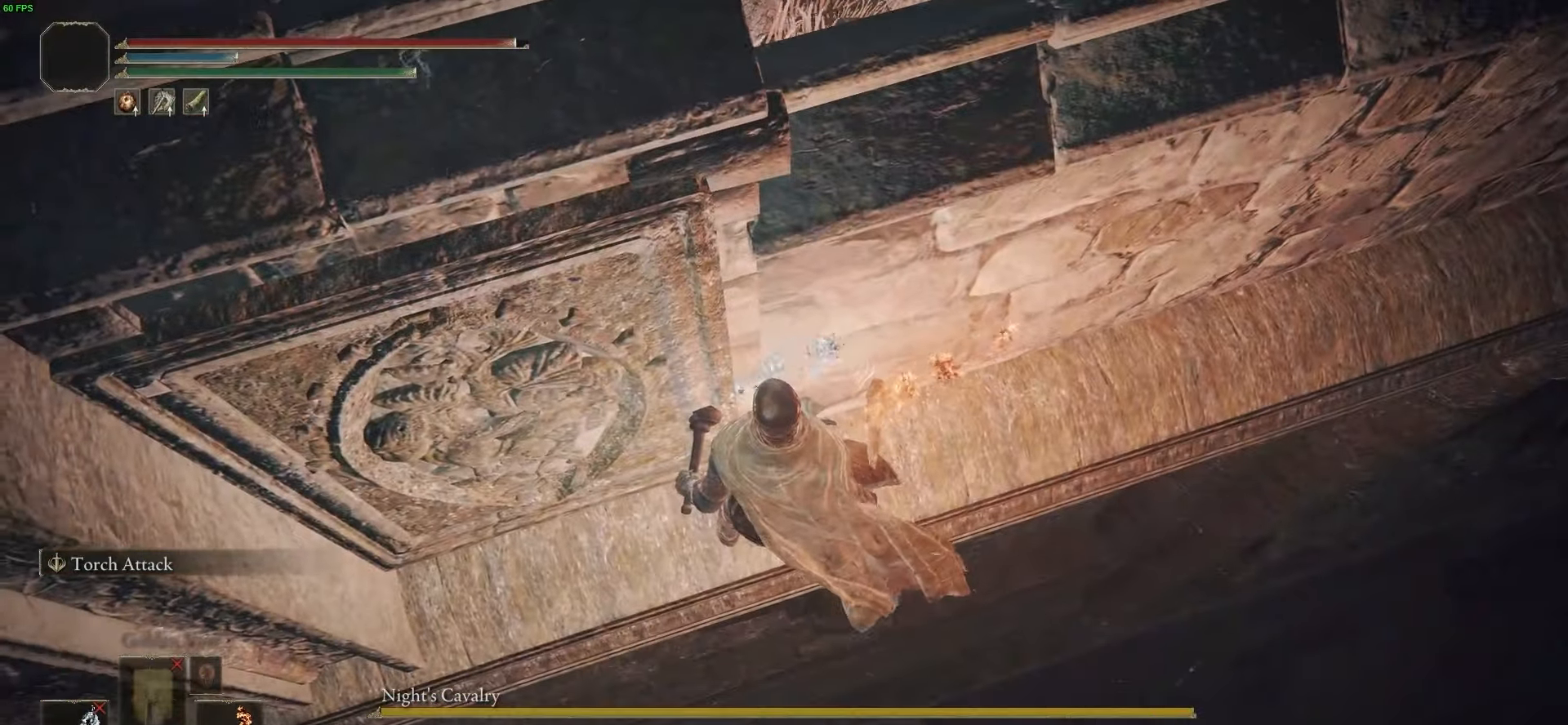
{"buttons": ["Y"], "left_stick": "up", "right_stick": "center", "events": [[33, "left_stick", "up"], [100, "right_stick", "up"], [400, "Y", "down"], [500, "right_stick", "center"]]}
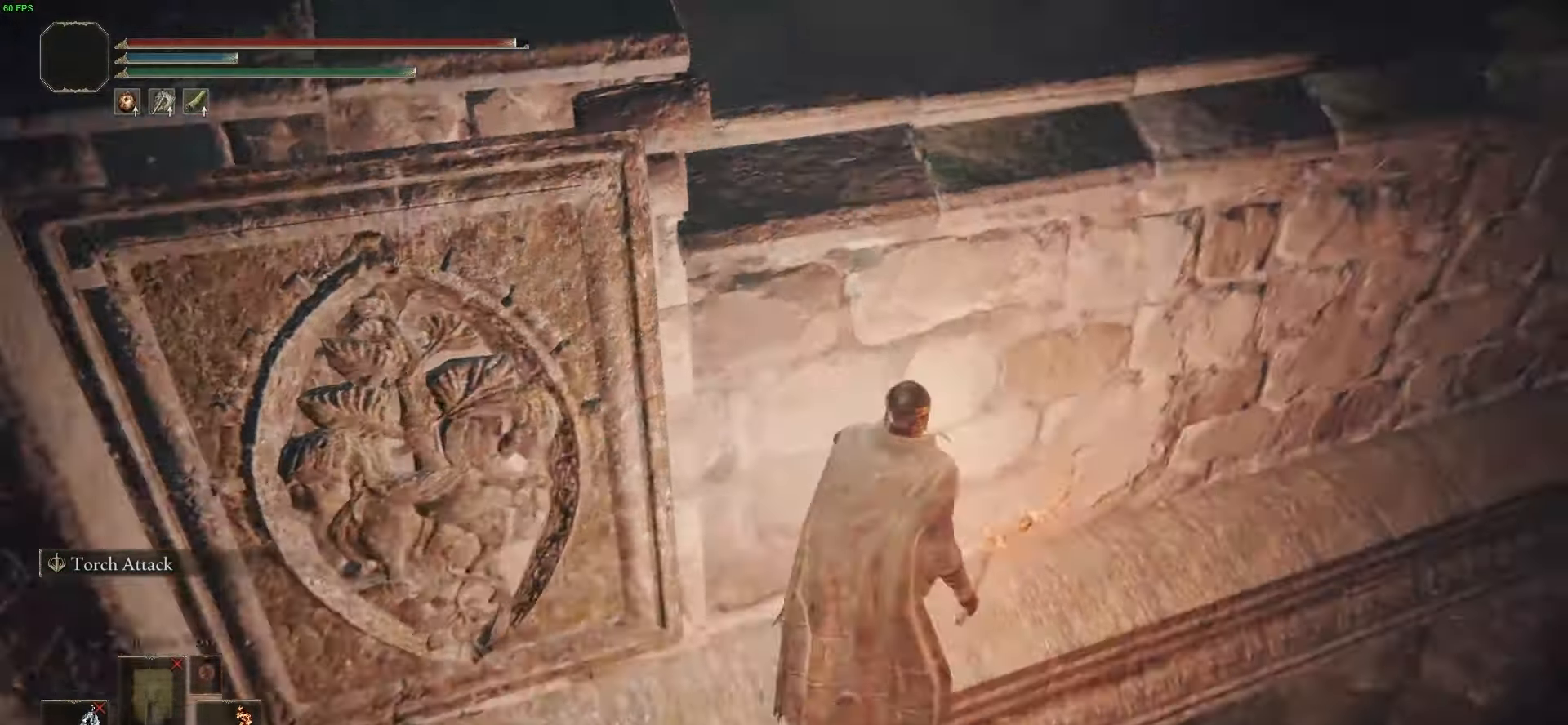
{"buttons": ["Y"], "left_stick": "up", "right_stick": "center", "events": [[234, "DPAD_DOWN", "down"], [367, "DPAD_DOWN", "up"]]}
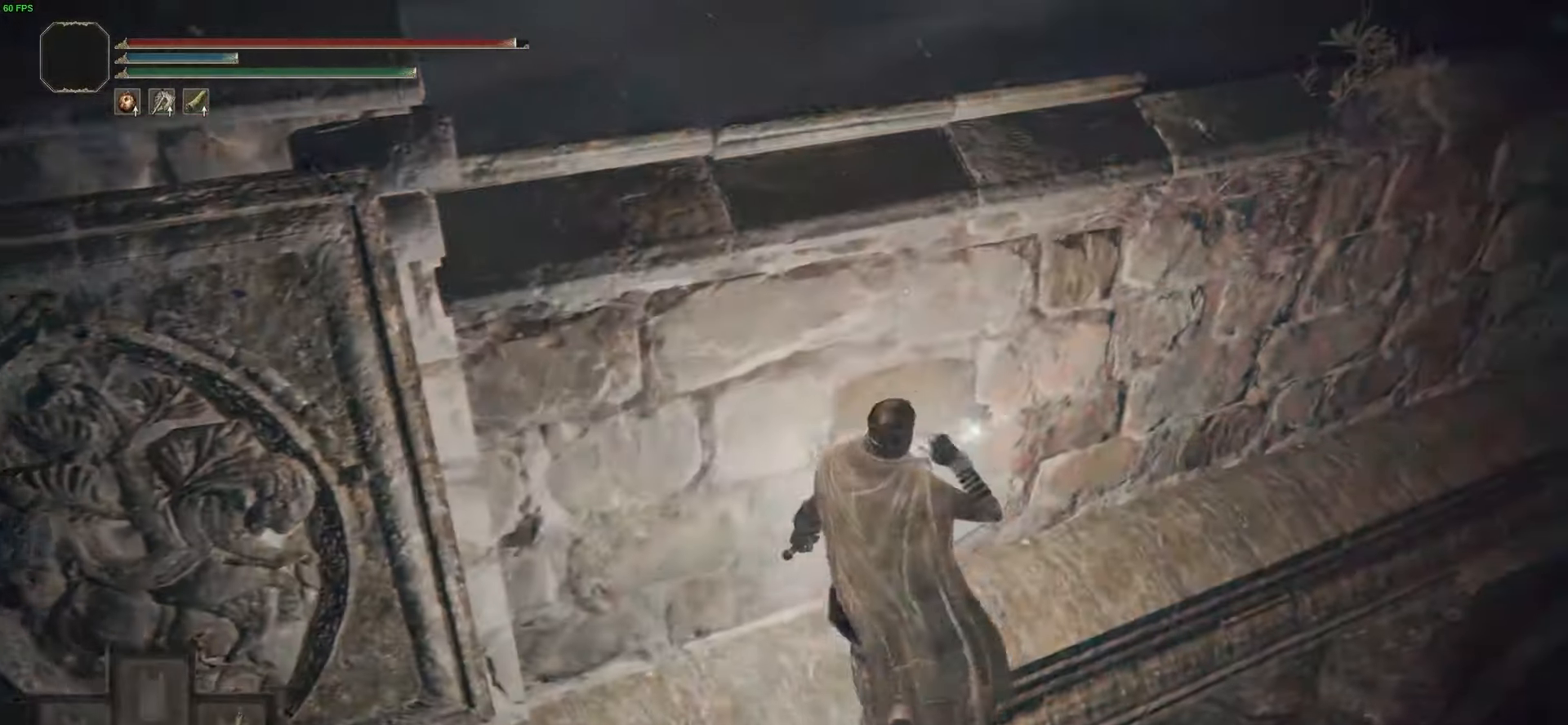
{"buttons": ["Y"], "left_stick": "up-left", "right_stick": "left", "events": [[200, "left_stick", "up-left"], [334, "right_stick", "left"]]}